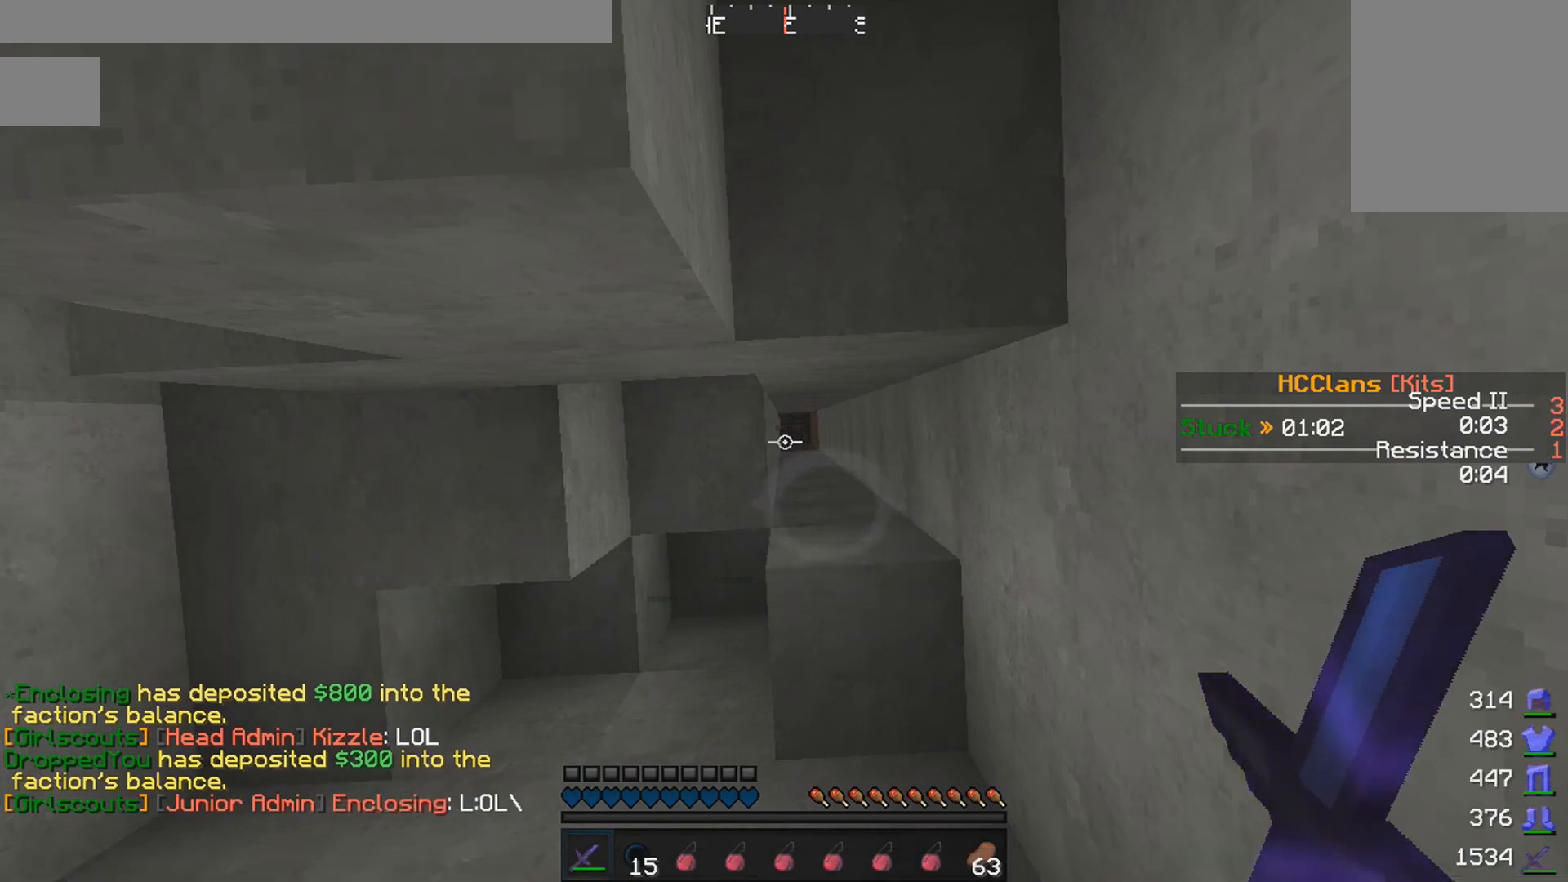
Gameplay with keyboard and mouse; each line is a JSON object with the keys and mouse buttons held at the frame after it. "events" lists presses ("down") and releases ("up") of "a", "d", "s", "w", "mouse_left" and "mouse_right" between this image and that frame as [ms after this image, input, new state], when the widget could be followed in between. "mouse_left", "mouse_right" = the "left", "right" buttons of the "mouse" list. No other keys are recorded. Fast repeated clicks can show as one long hold. Mouse movement is not recorded.
{"keys": [], "mouse": [], "events": []}
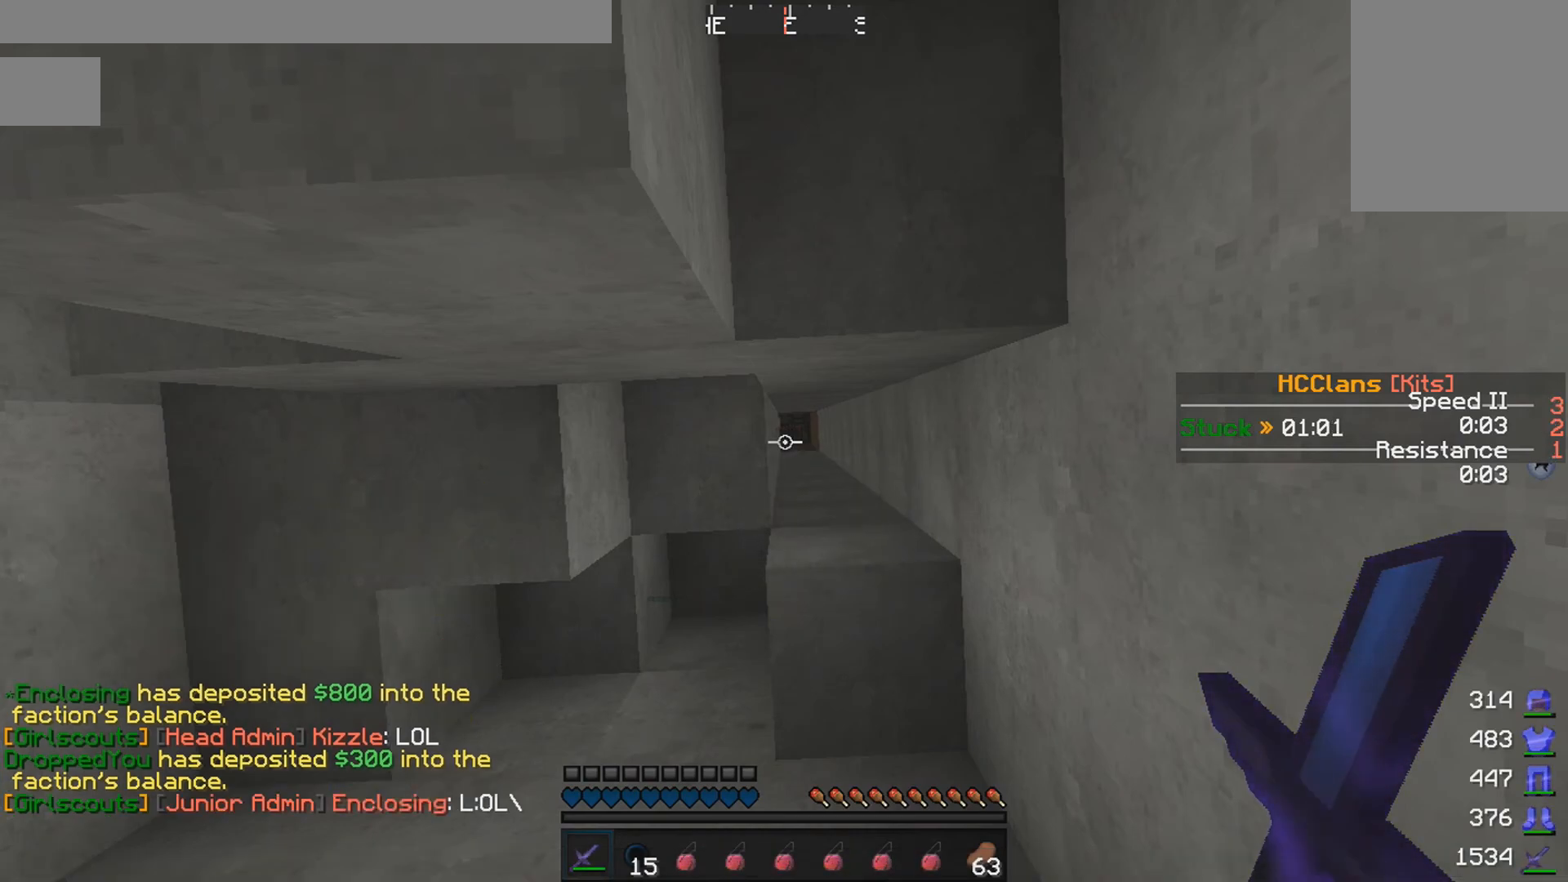
{"keys": [], "mouse": [], "events": []}
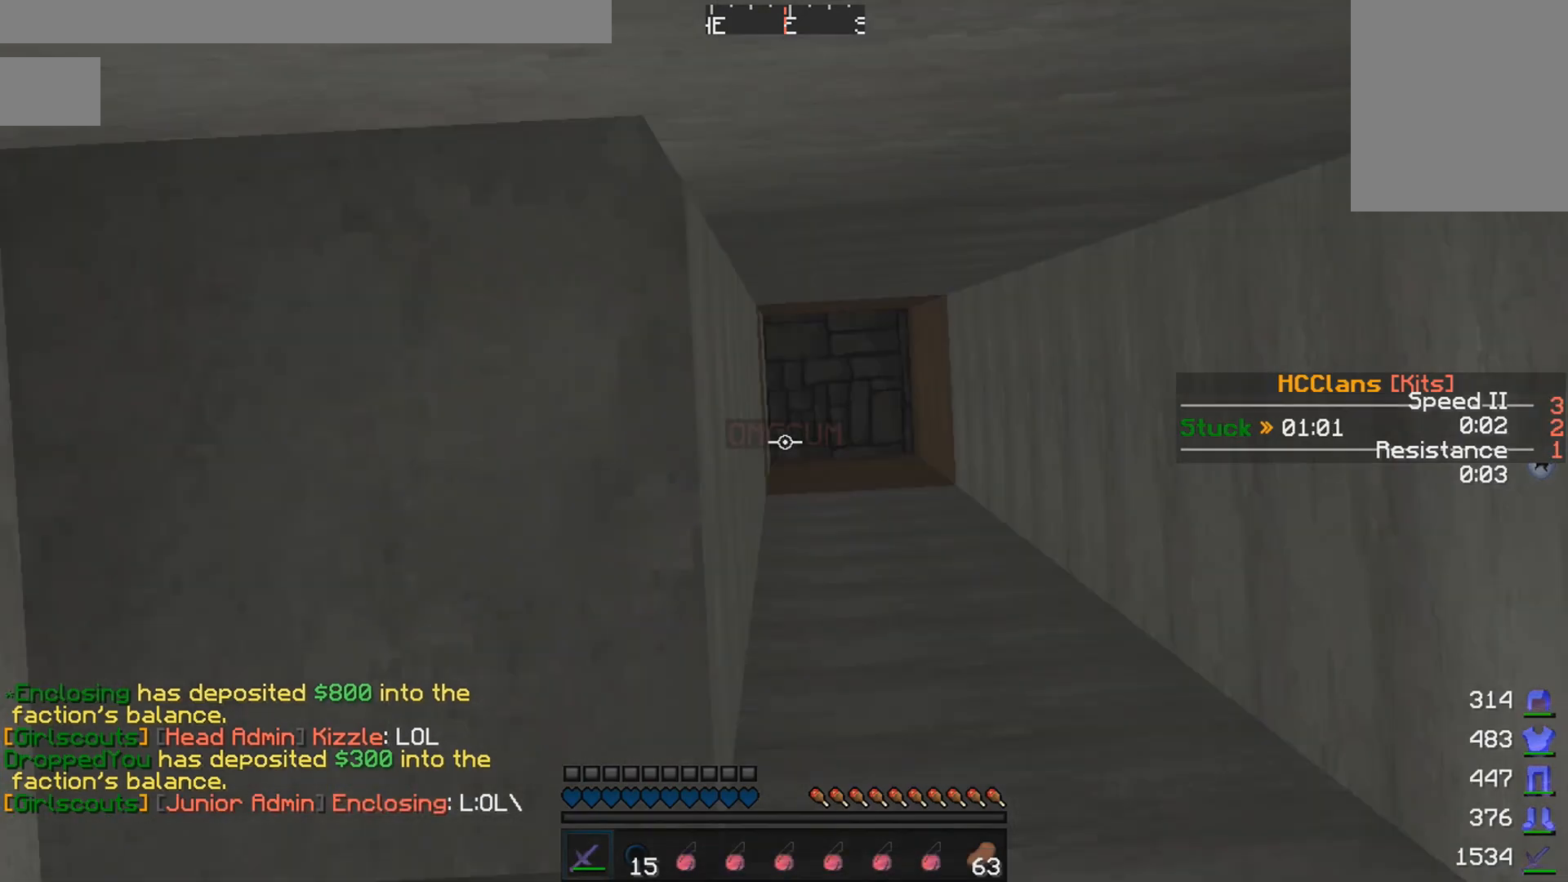
{"keys": [], "mouse": [], "events": [[367, "mouse_left", "down"], [483, "mouse_left", "up"]]}
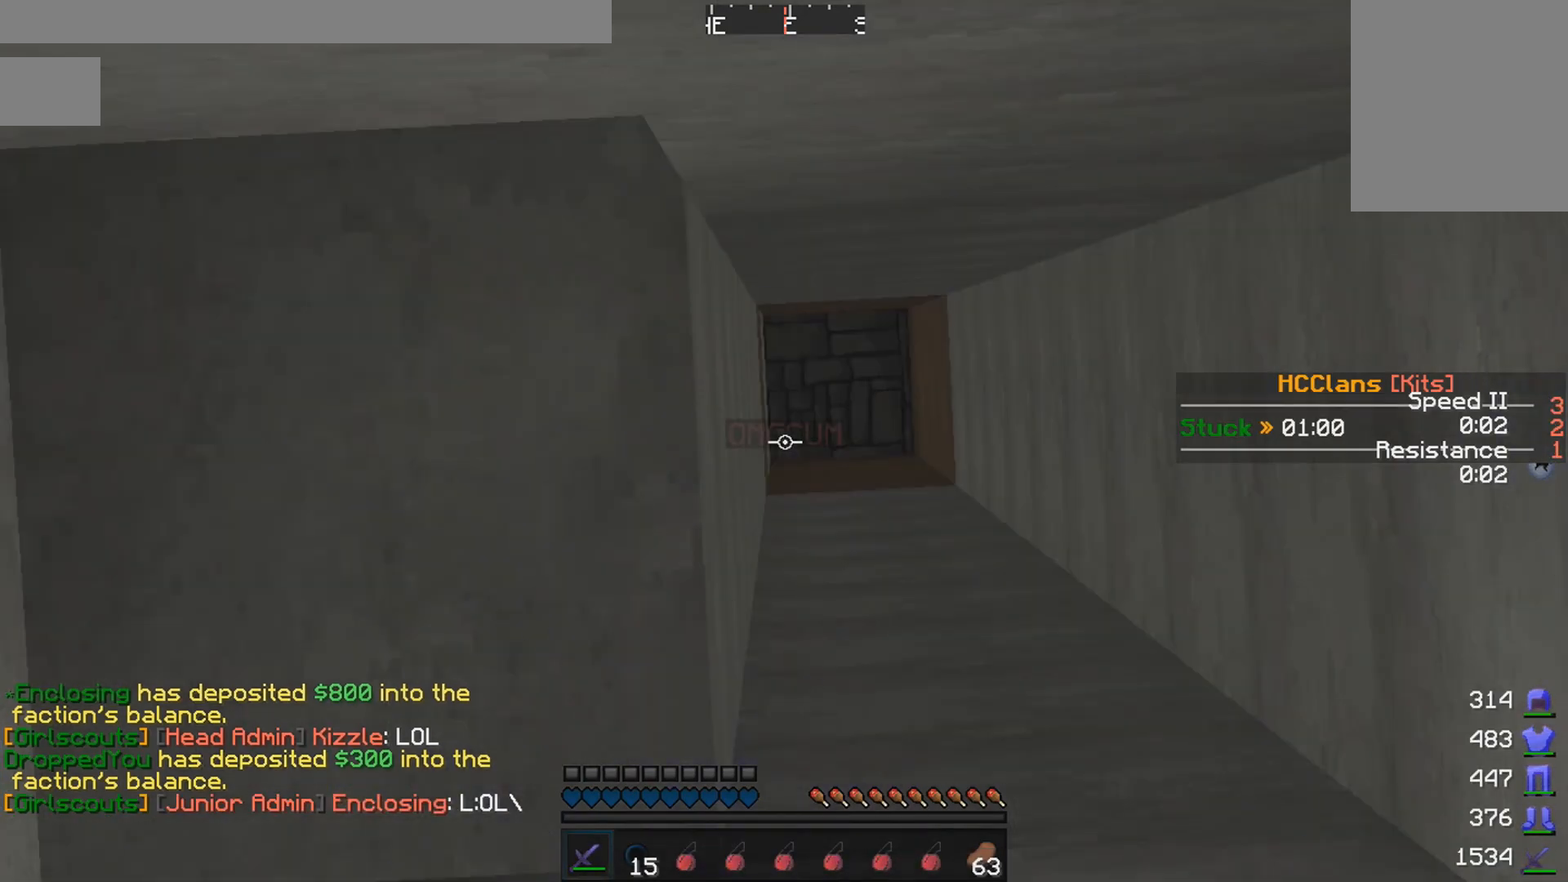
{"keys": [], "mouse": [], "events": [[17, "mouse_left", "down"], [117, "mouse_left", "up"], [167, "mouse_left", "down"], [267, "mouse_left", "up"], [317, "mouse_left", "down"], [417, "mouse_left", "up"]]}
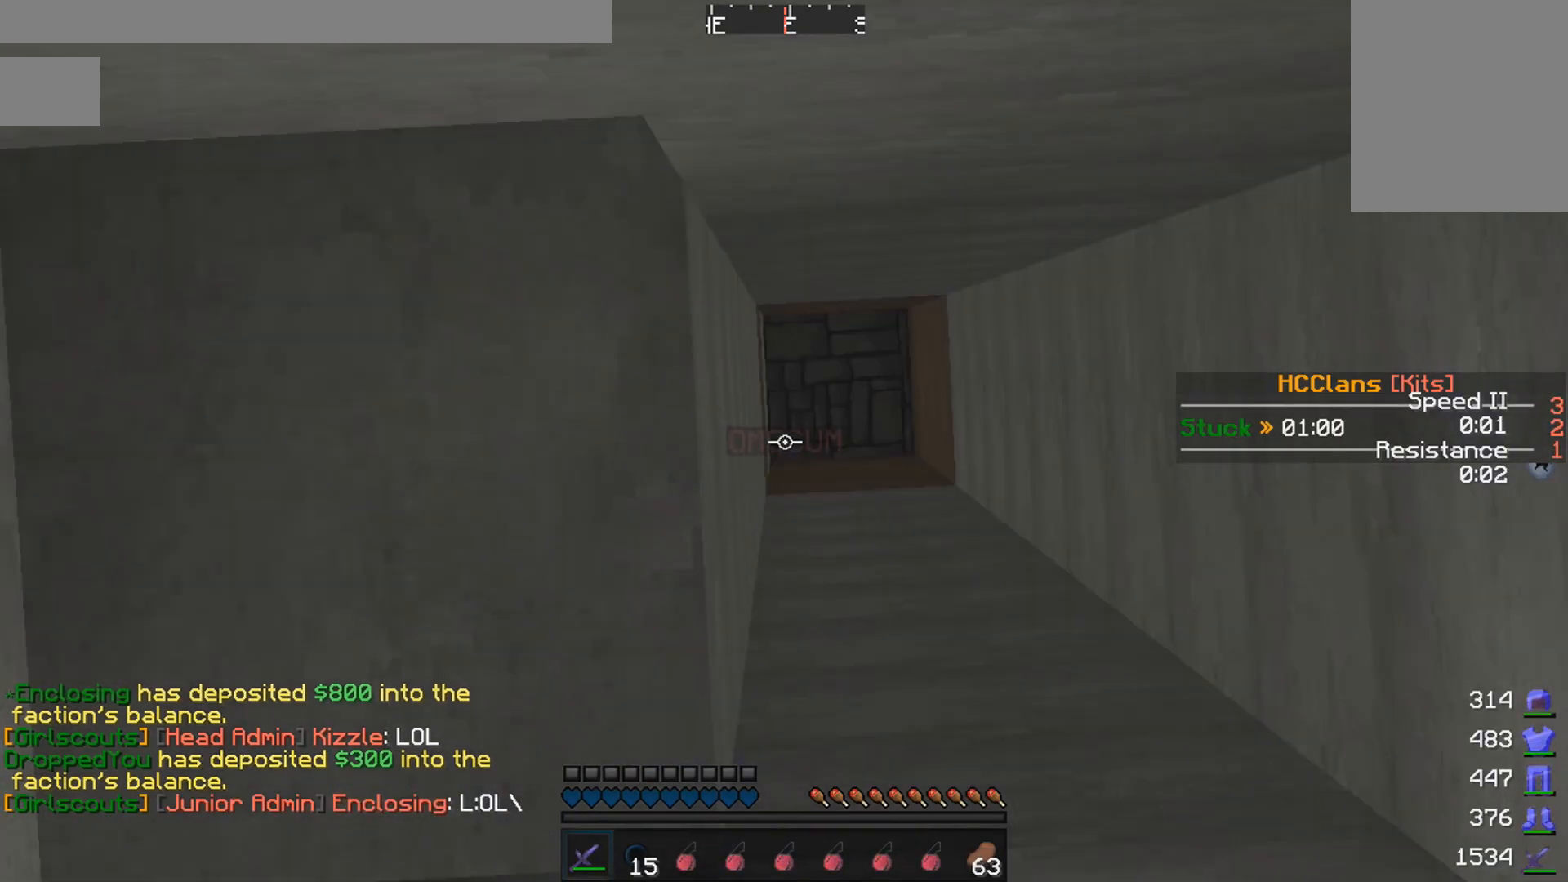
{"keys": [], "mouse": ["left"], "events": [[17, "mouse_left", "down"], [133, "mouse_left", "up"], [217, "mouse_left", "down"], [283, "mouse_left", "up"], [367, "mouse_left", "down"]]}
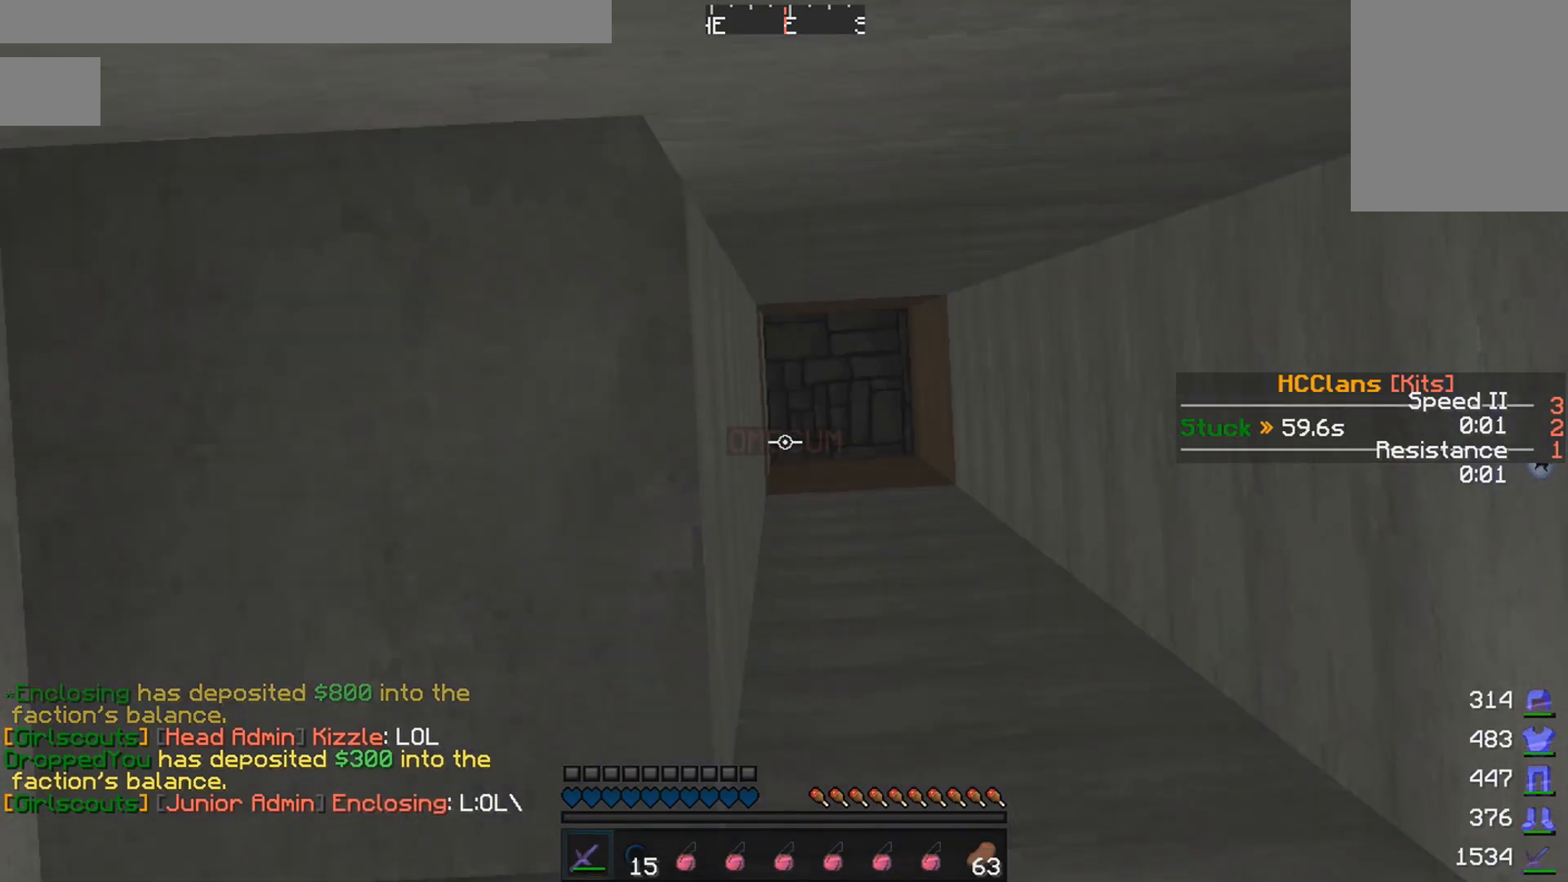
{"keys": [], "mouse": ["left"], "events": [[33, "mouse_left", "up"], [67, "mouse_left", "down"], [183, "mouse_left", "up"], [267, "mouse_left", "down"], [333, "mouse_left", "up"], [467, "mouse_left", "down"]]}
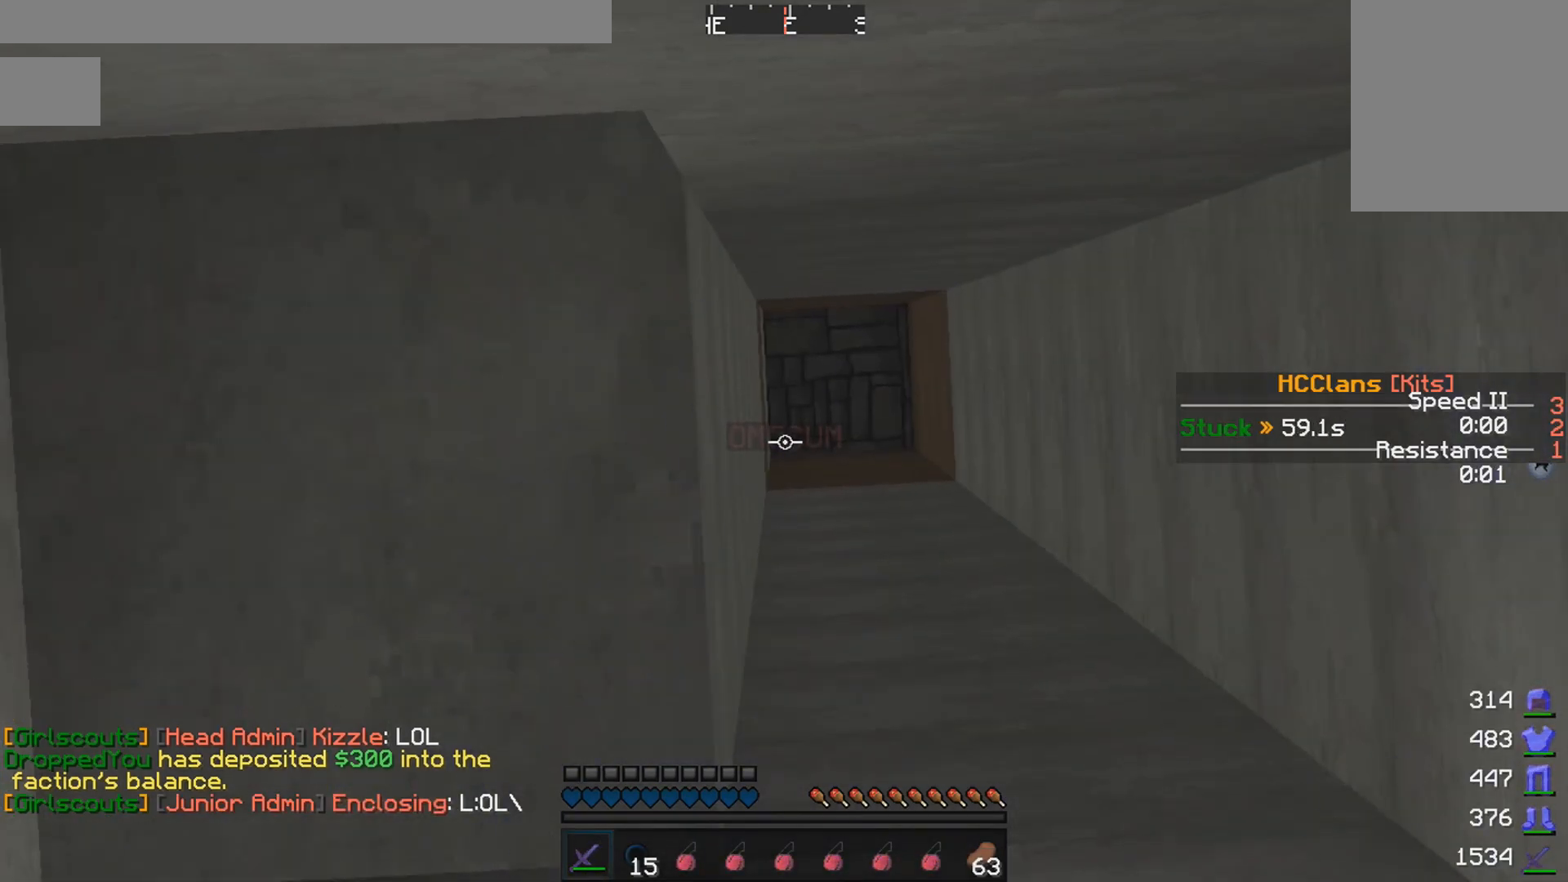
{"keys": [], "mouse": ["left"], "events": [[83, "mouse_left", "up"], [267, "mouse_left", "down"], [317, "mouse_left", "up"], [417, "mouse_left", "down"]]}
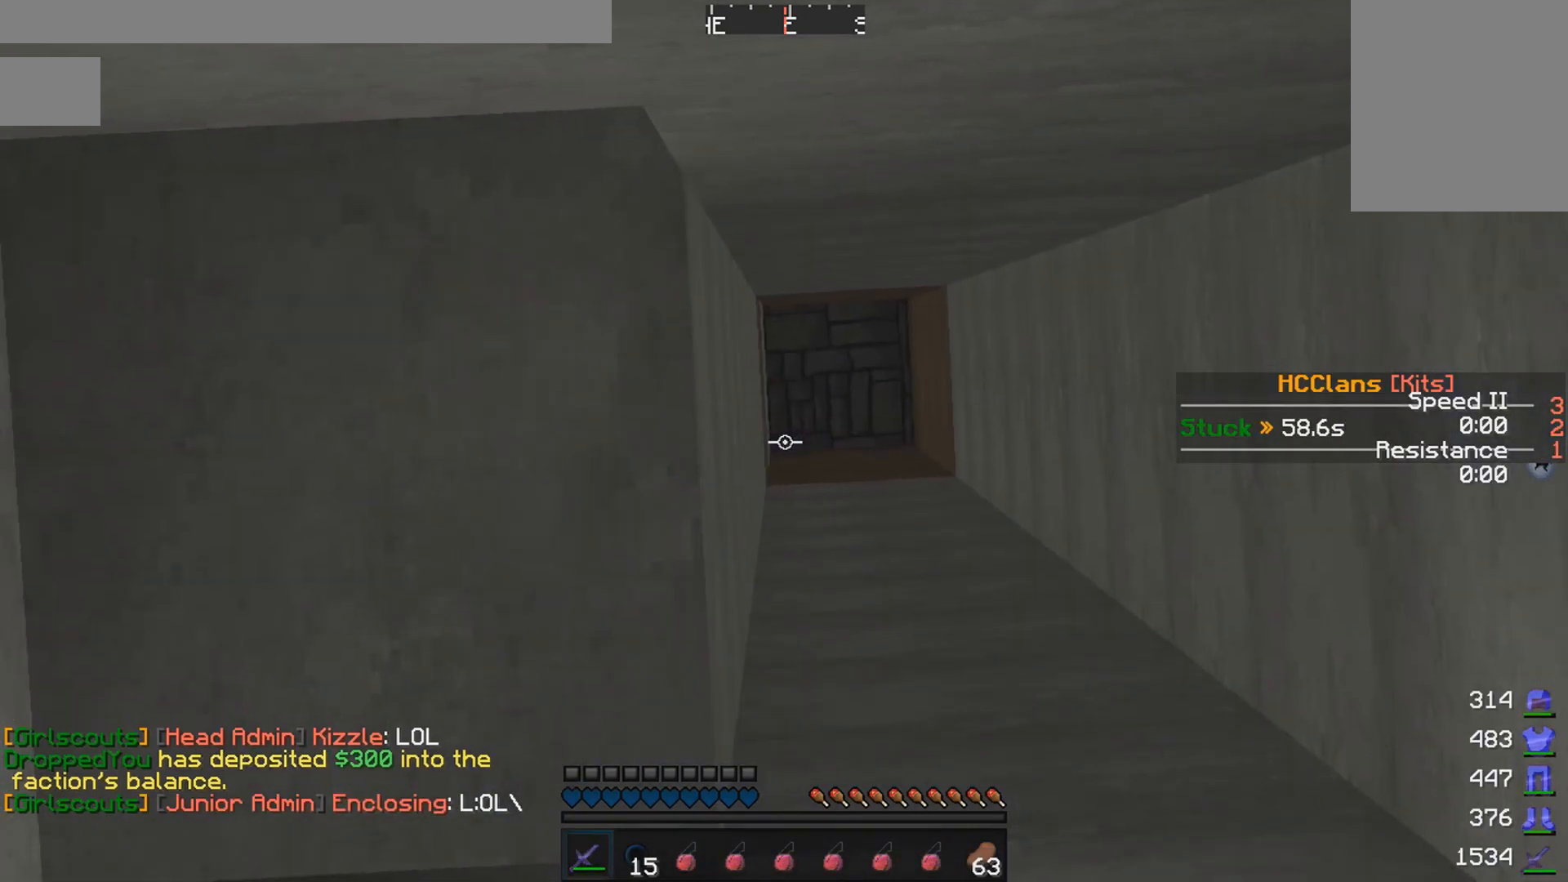
{"keys": [], "mouse": ["left"], "events": [[33, "mouse_left", "up"], [67, "mouse_left", "down"], [167, "mouse_left", "up"], [267, "mouse_left", "down"], [383, "mouse_left", "up"], [417, "mouse_left", "down"]]}
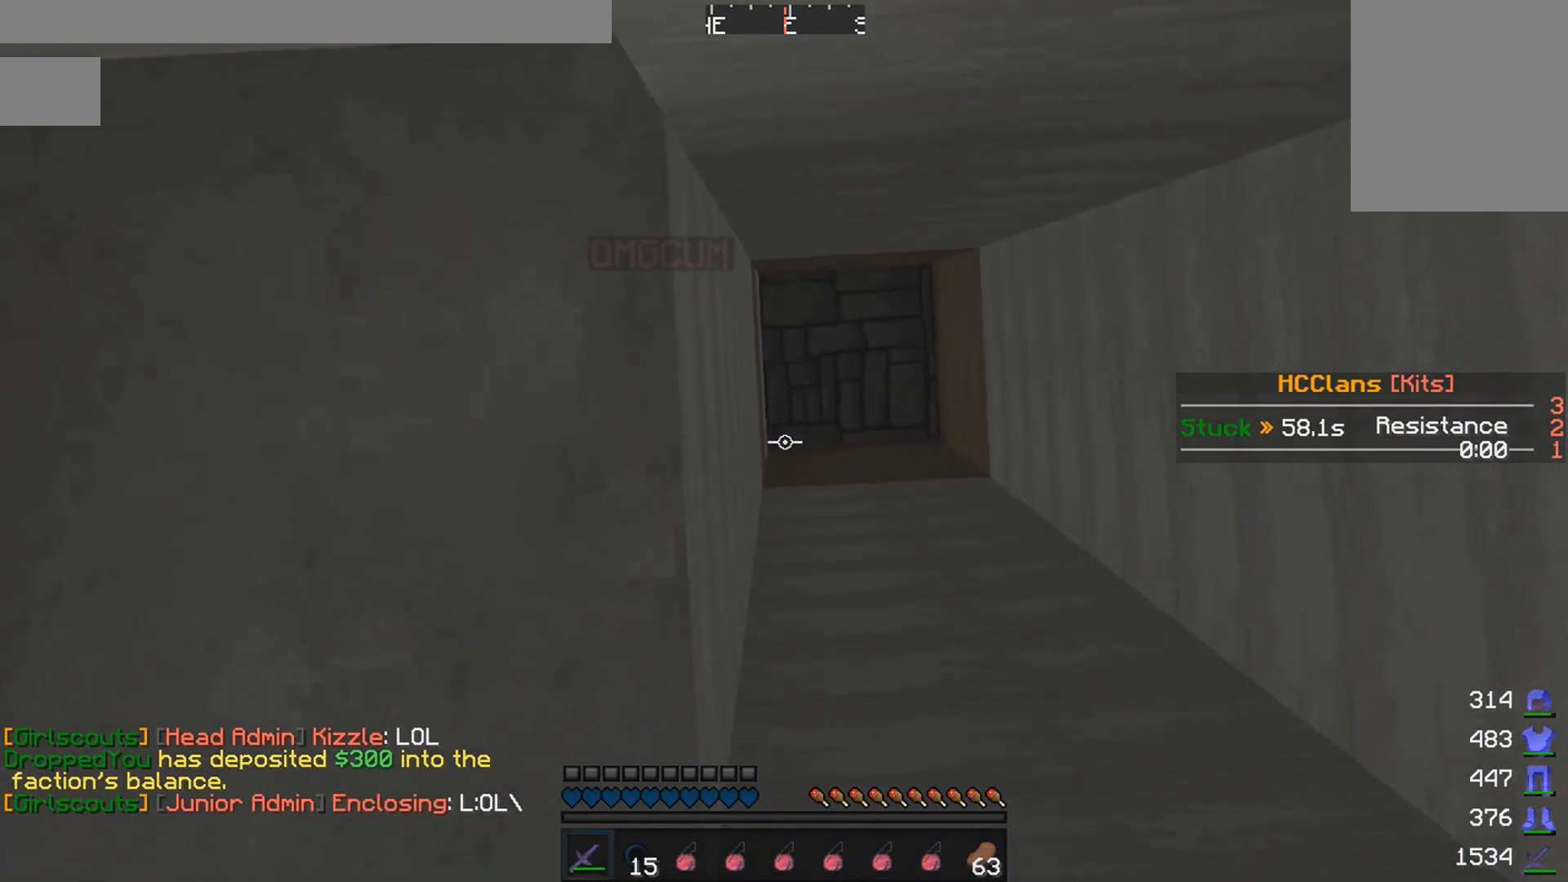
{"keys": [], "mouse": [], "events": [[17, "mouse_left", "up"]]}